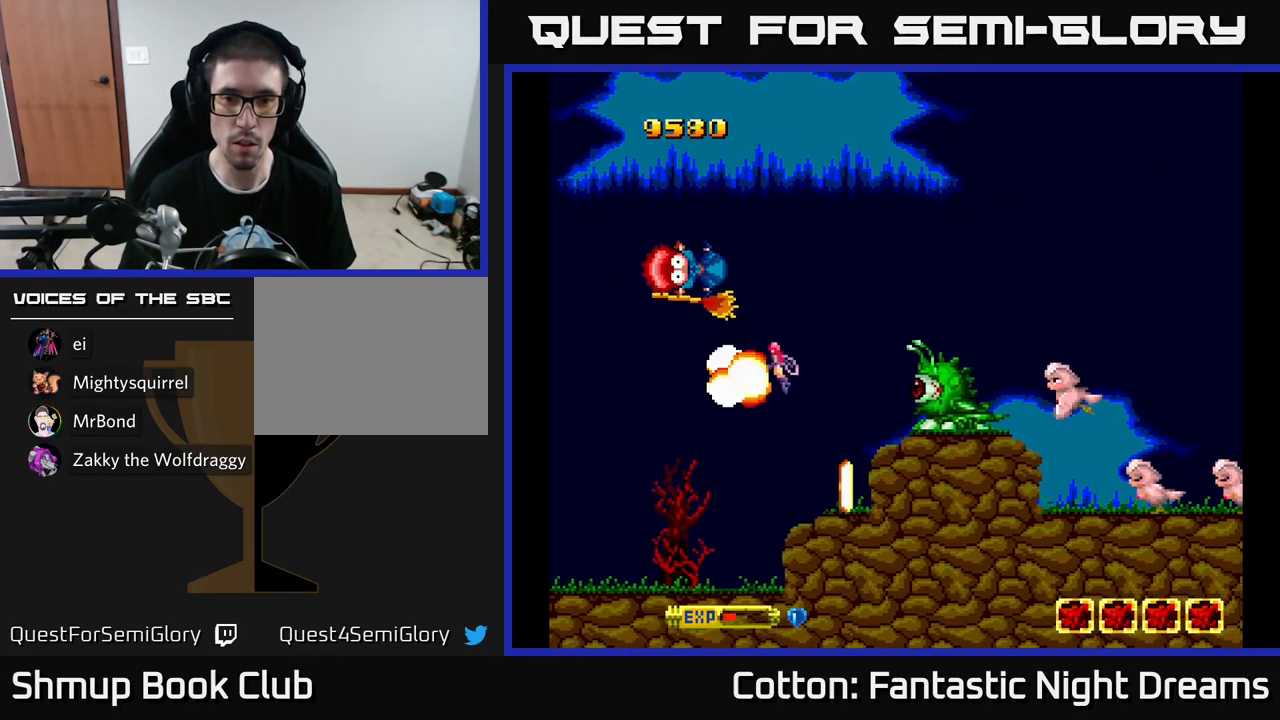
Gameplay with a controller (Xbox layout); each line is a JSON object with the inputs held at the frame after it. "events" lists button and stick changes between this image and that frame as [ms after this image, input, new state], when the widget could be followed in between. Not read: GUIDE.
{"buttons": ["Y"], "left_stick": "center", "right_stick": "center", "events": [[33, "DPAD_DOWN", "down"], [117, "DPAD_LEFT", "up"], [317, "DPAD_DOWN", "up"]]}
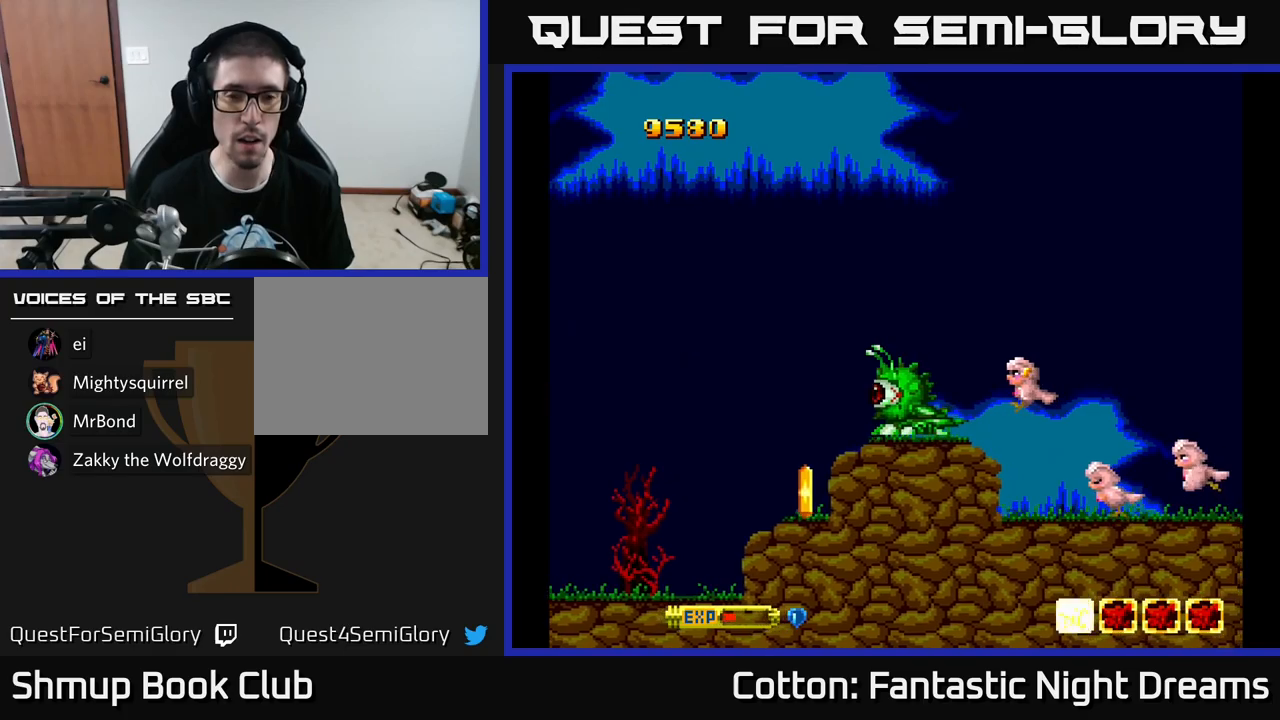
{"buttons": ["Y"], "left_stick": "center", "right_stick": "center", "events": []}
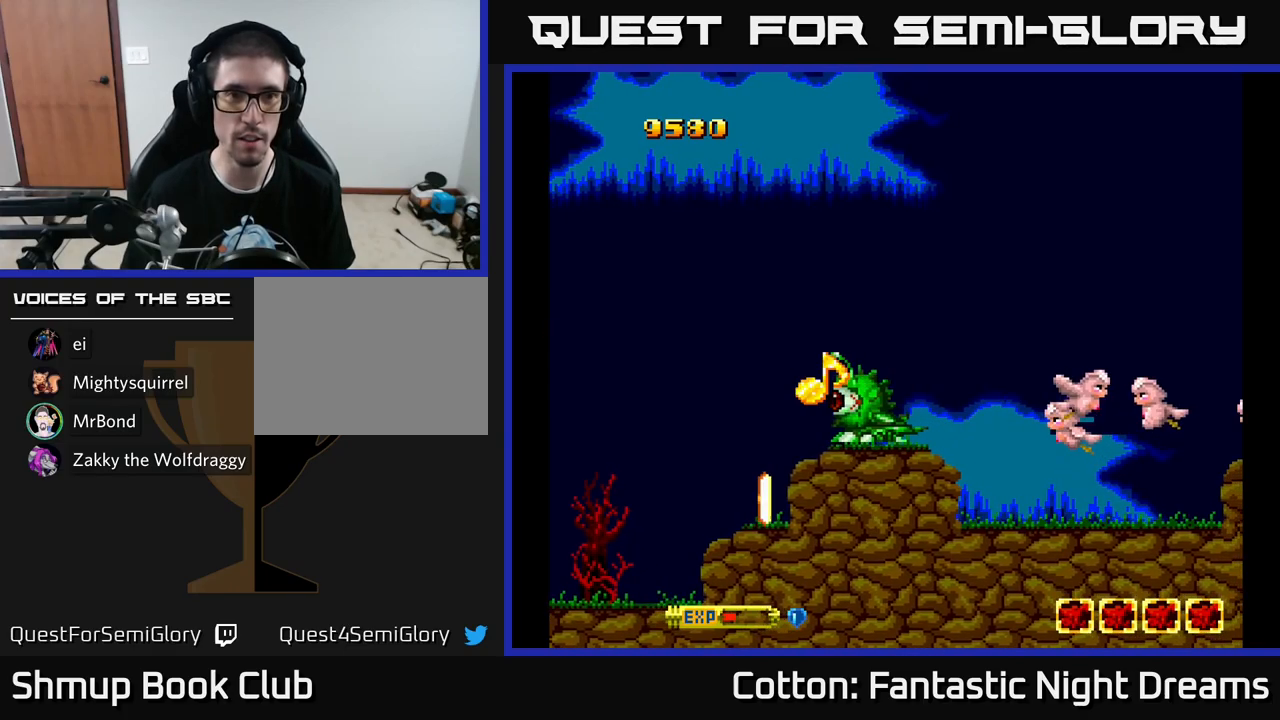
{"buttons": ["Y"], "left_stick": "center", "right_stick": "center", "events": []}
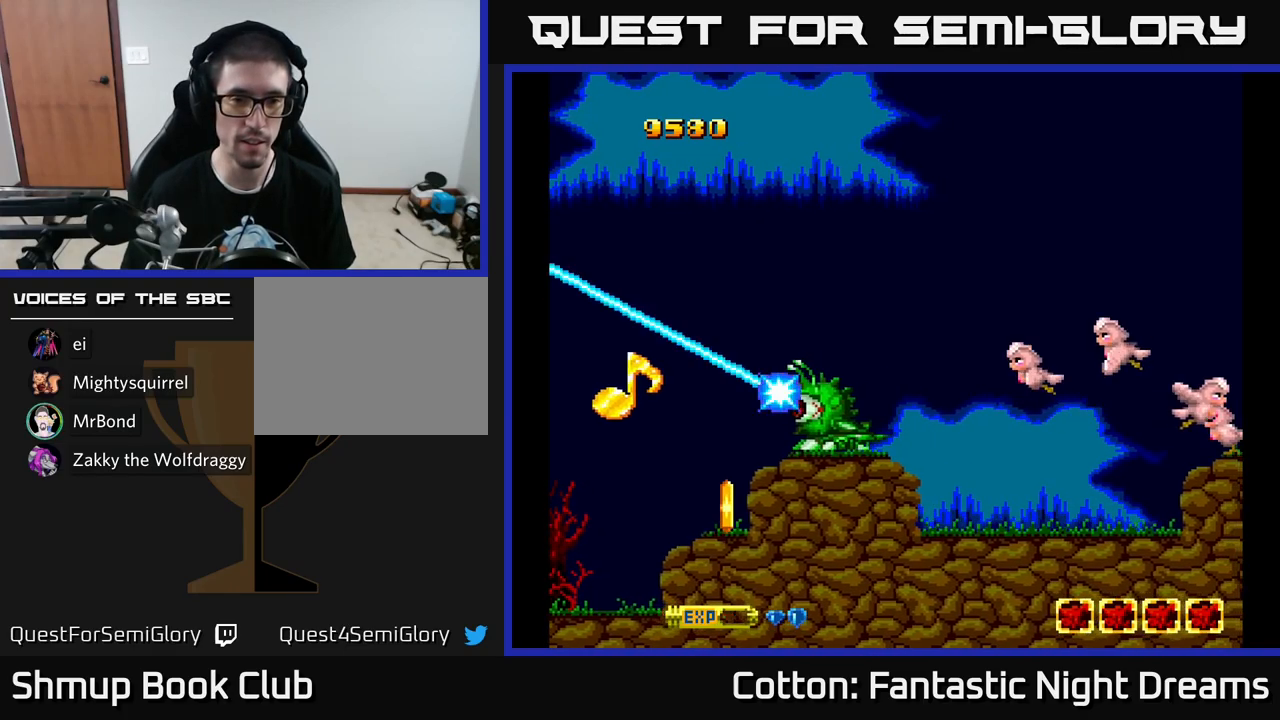
{"buttons": [], "left_stick": "center", "right_stick": "center", "events": [[400, "Y", "up"]]}
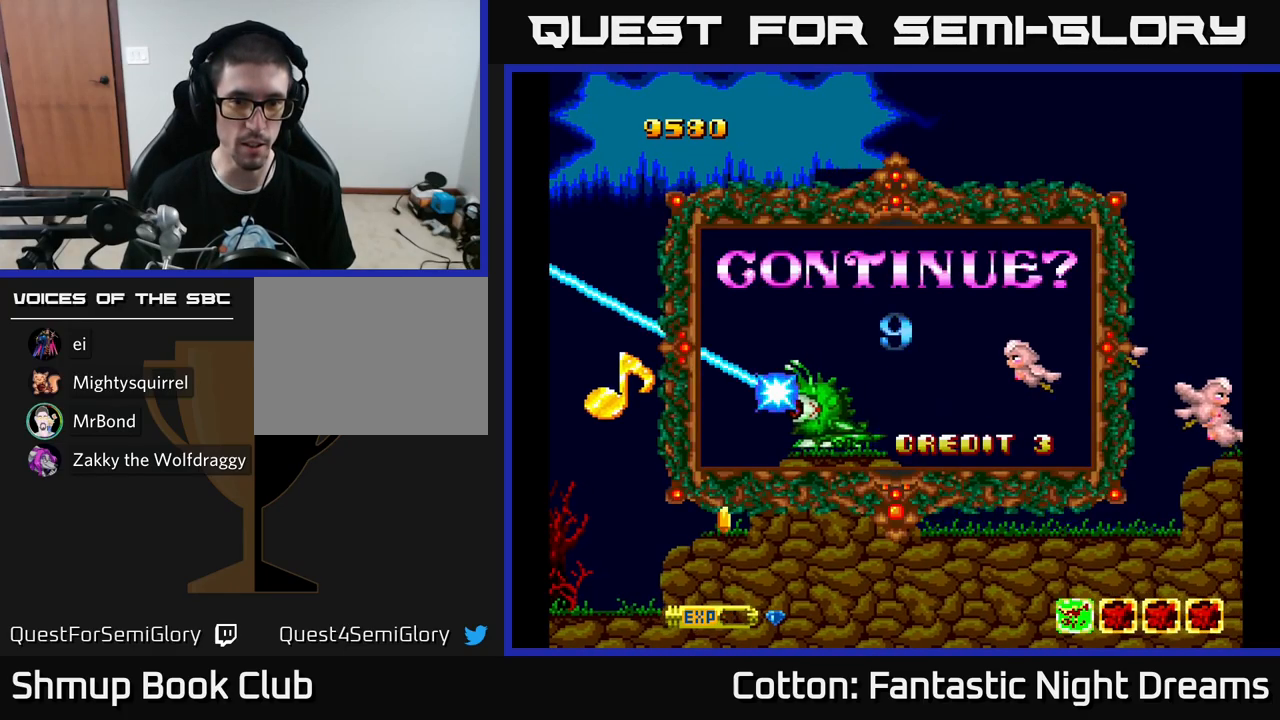
{"buttons": [], "left_stick": "center", "right_stick": "center", "events": []}
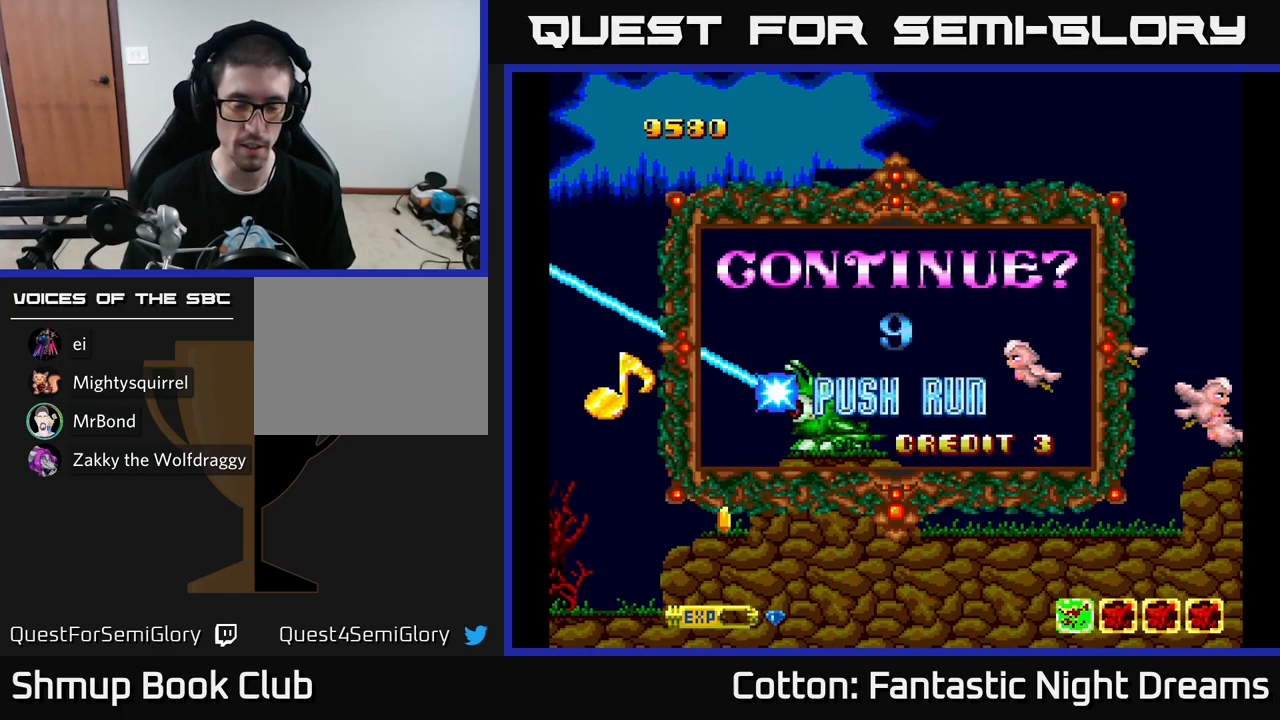
{"buttons": [], "left_stick": "center", "right_stick": "center", "events": [[200, "L3", "down"], [367, "L3", "up"]]}
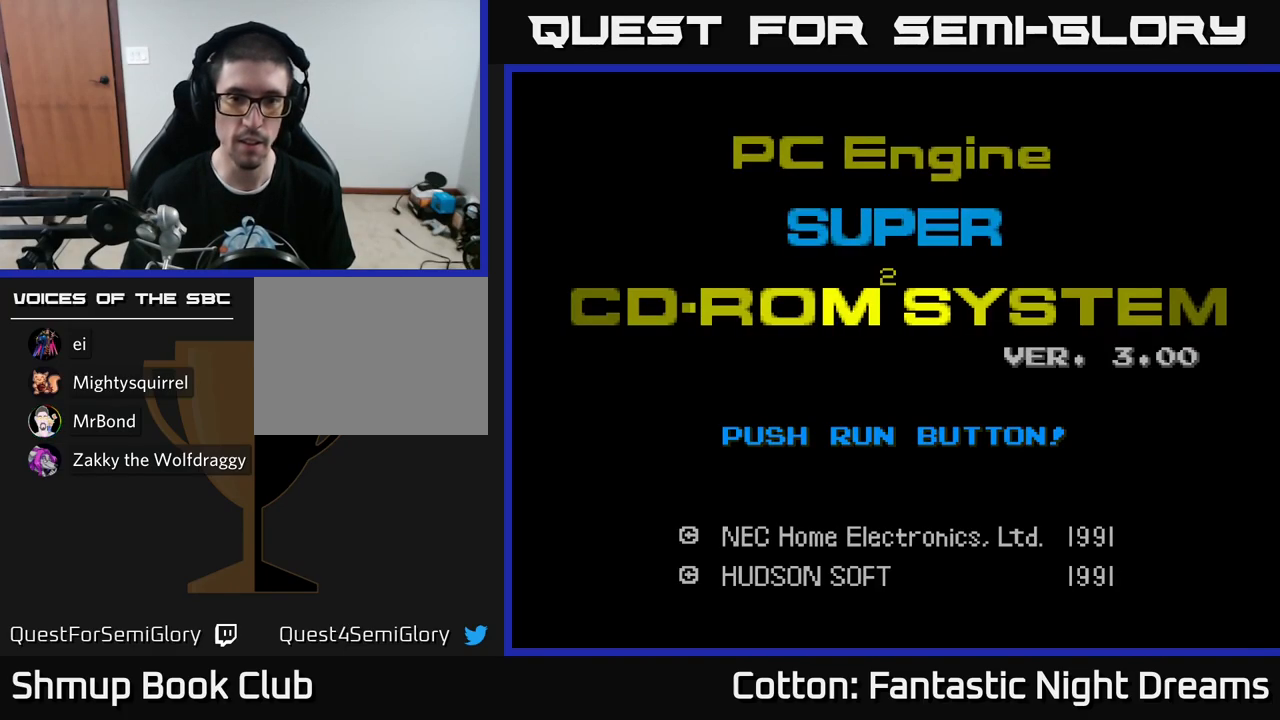
{"buttons": ["START"], "left_stick": "center", "right_stick": "center", "events": [[367, "START", "down"]]}
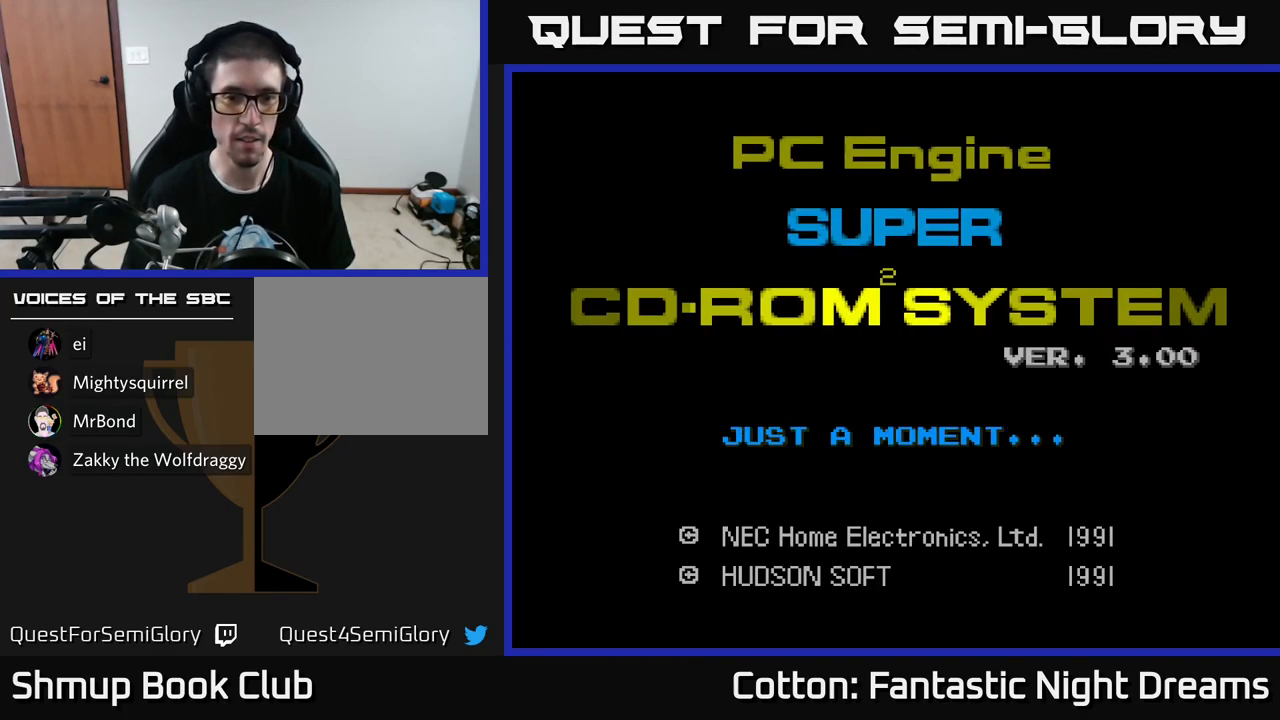
{"buttons": [], "left_stick": "center", "right_stick": "center", "events": [[34, "START", "up"]]}
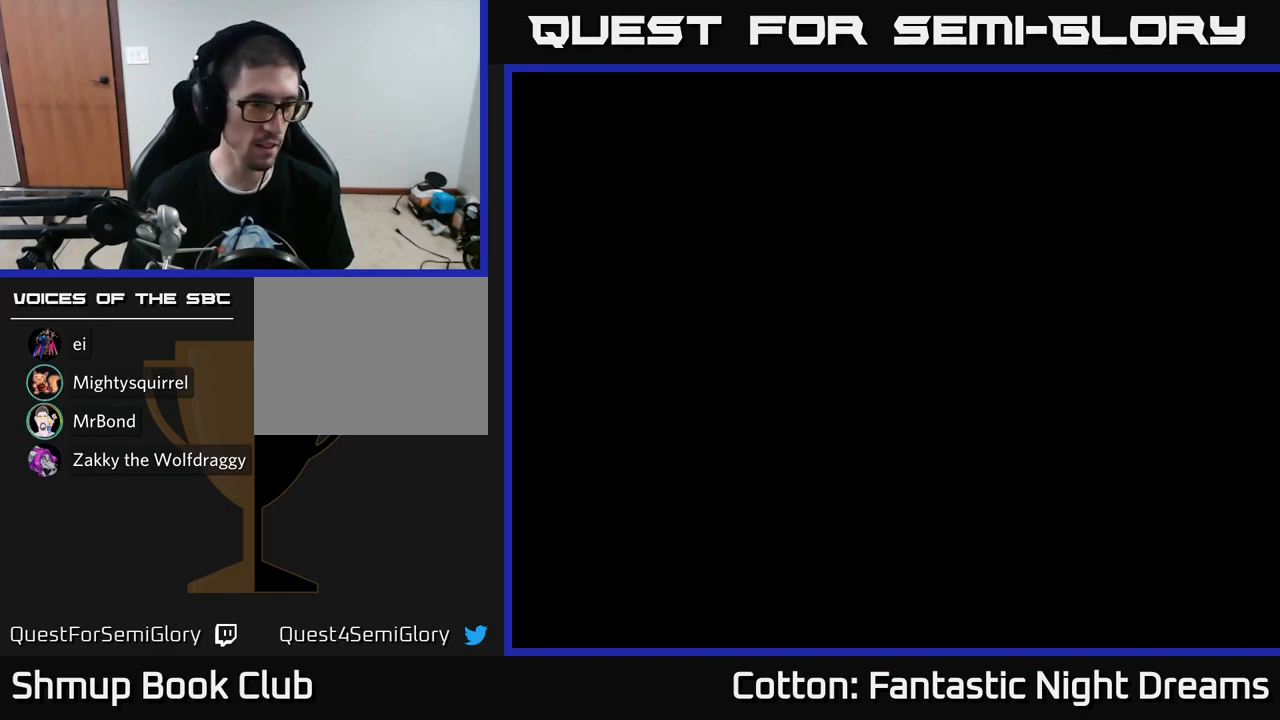
{"buttons": [], "left_stick": "center", "right_stick": "center", "events": []}
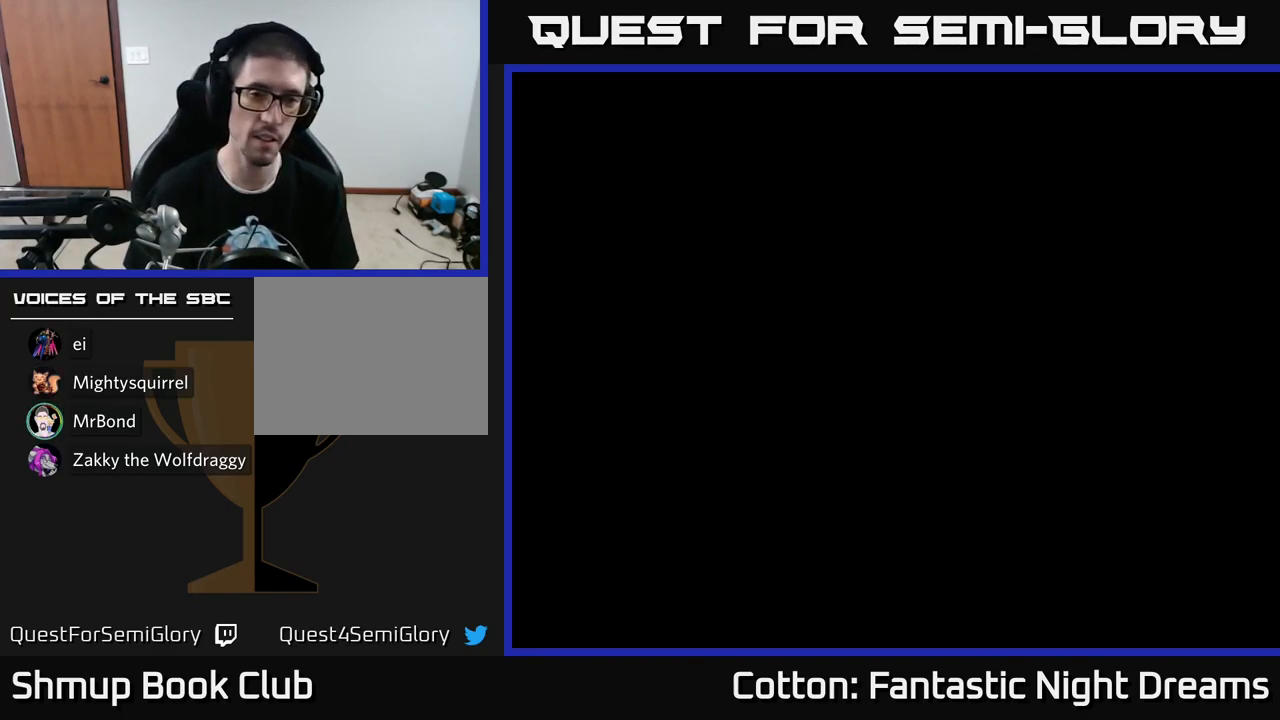
{"buttons": [], "left_stick": "center", "right_stick": "center", "events": [[317, "START", "down"], [484, "START", "up"]]}
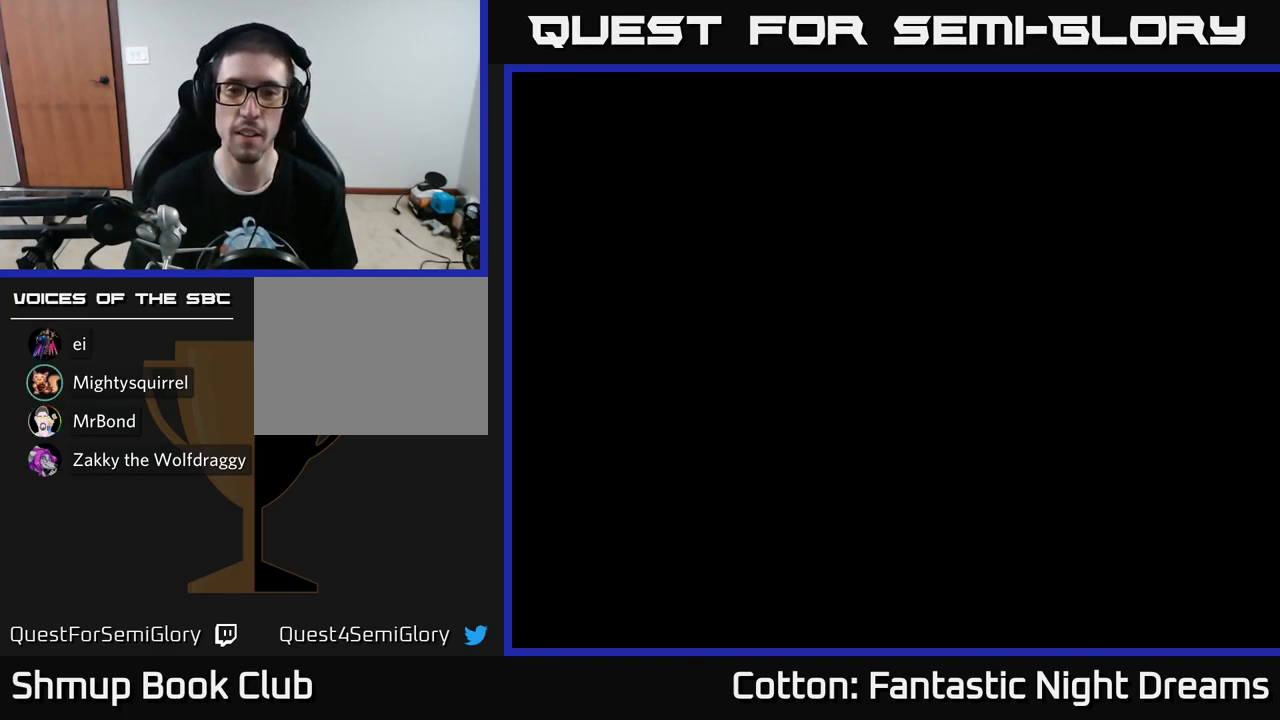
{"buttons": [], "left_stick": "center", "right_stick": "center", "events": []}
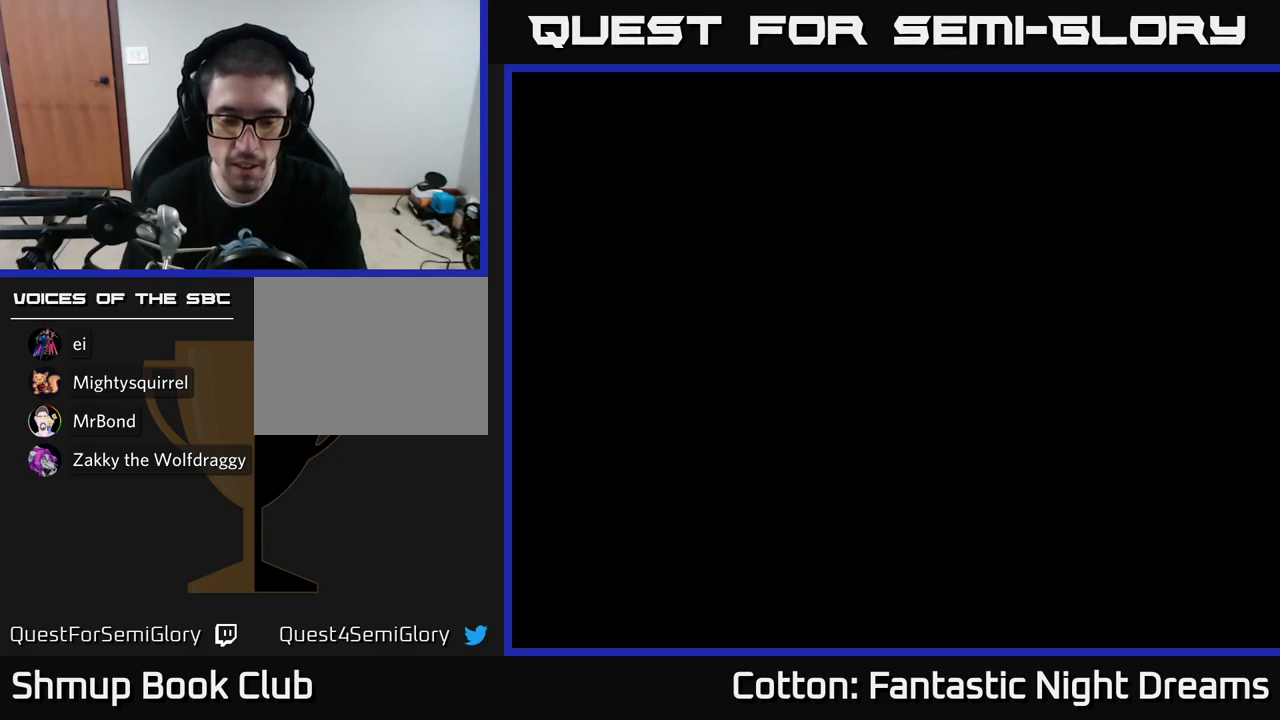
{"buttons": [], "left_stick": "center", "right_stick": "center", "events": []}
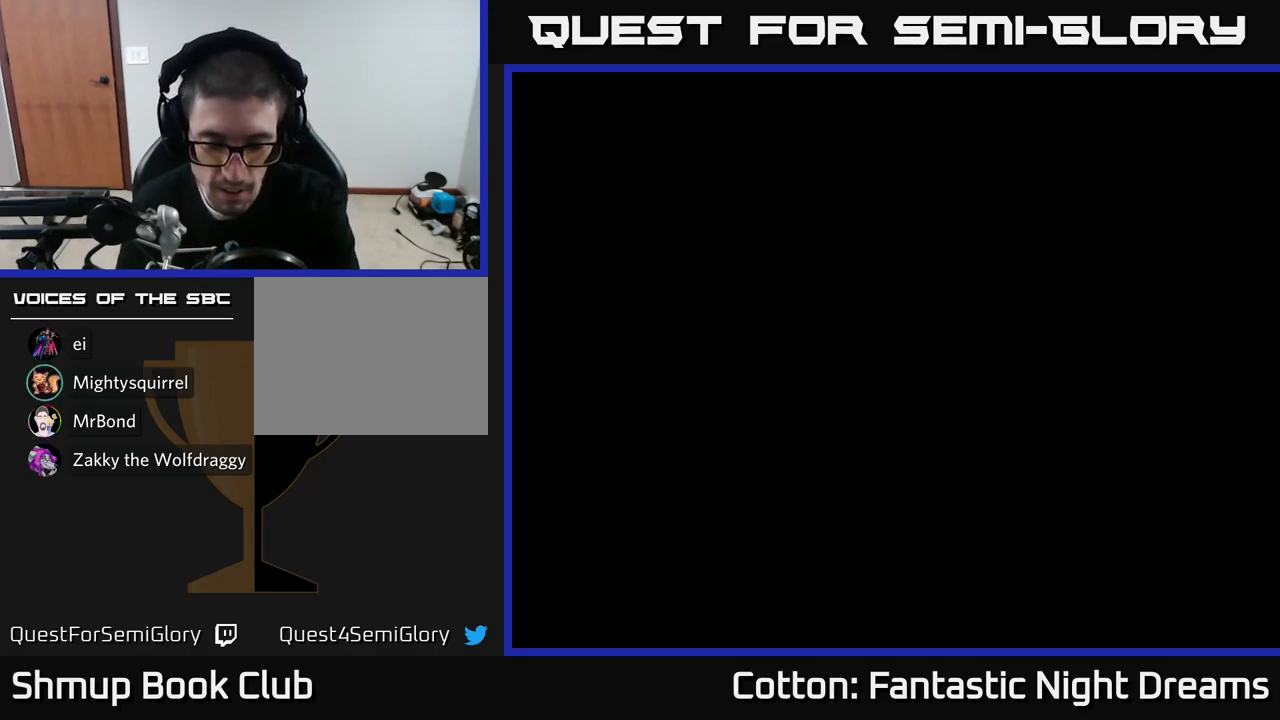
{"buttons": [], "left_stick": "center", "right_stick": "center", "events": []}
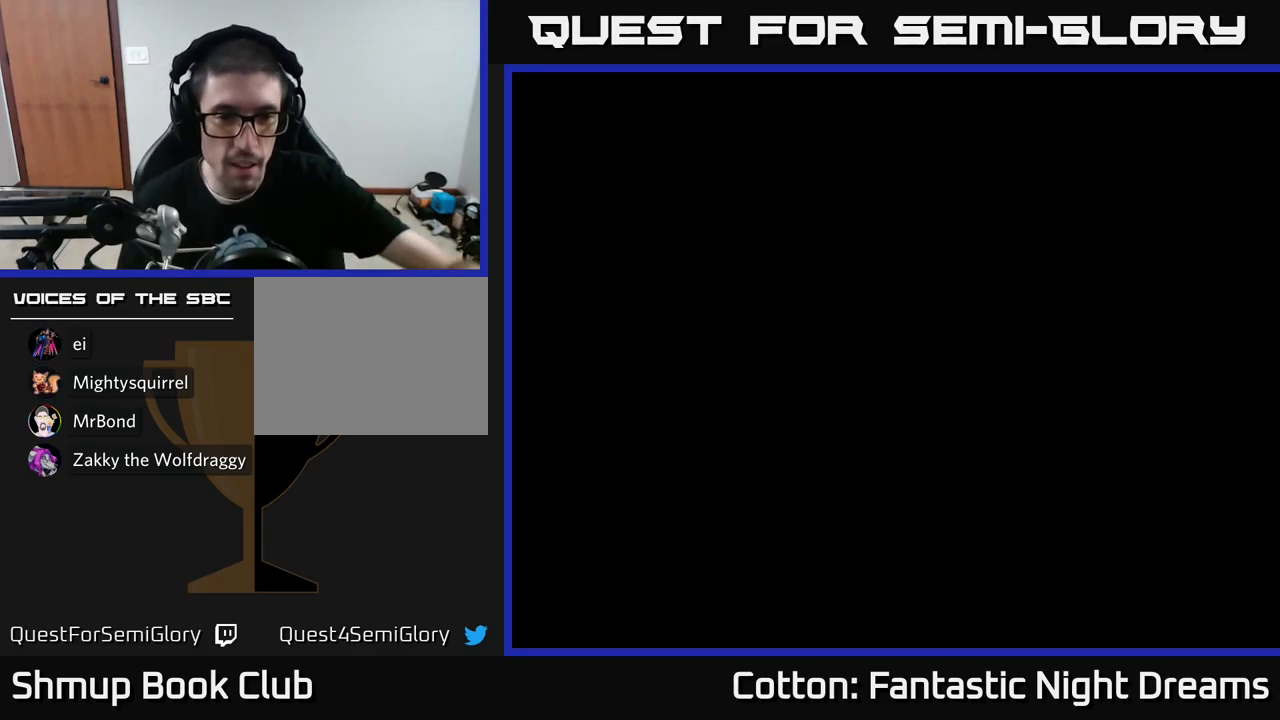
{"buttons": [], "left_stick": "center", "right_stick": "center", "events": []}
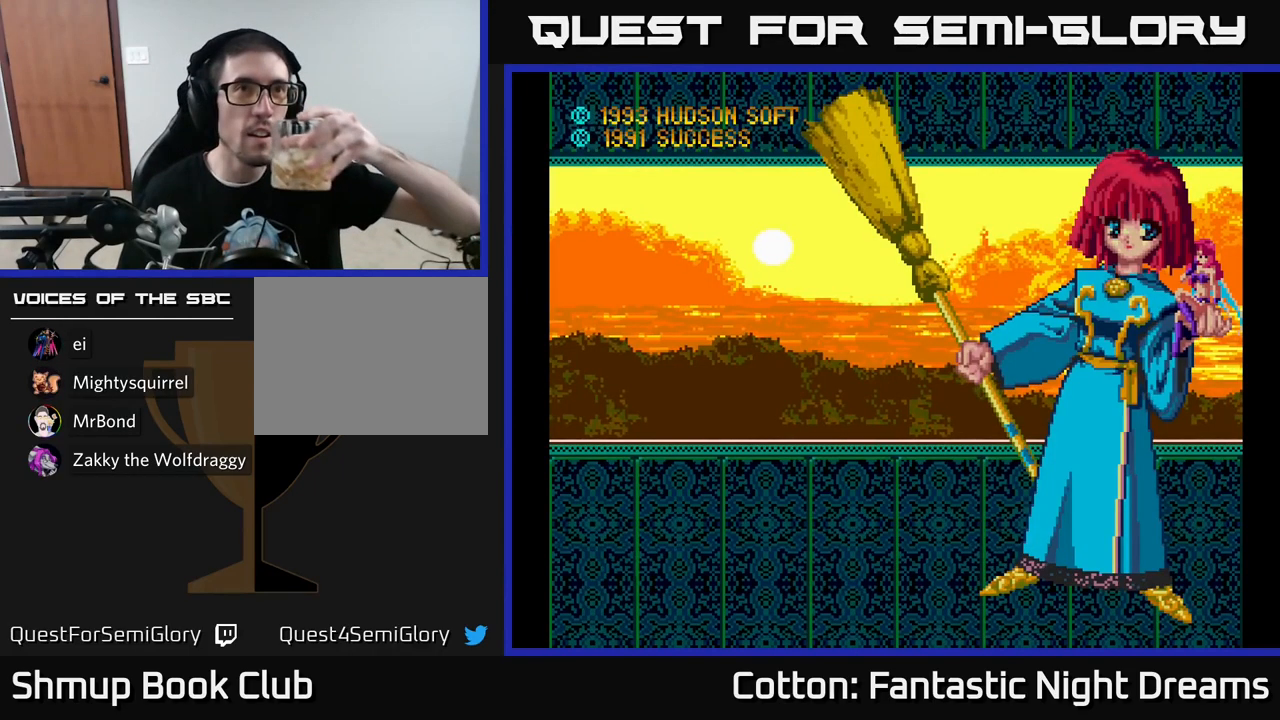
{"buttons": [], "left_stick": "center", "right_stick": "center", "events": []}
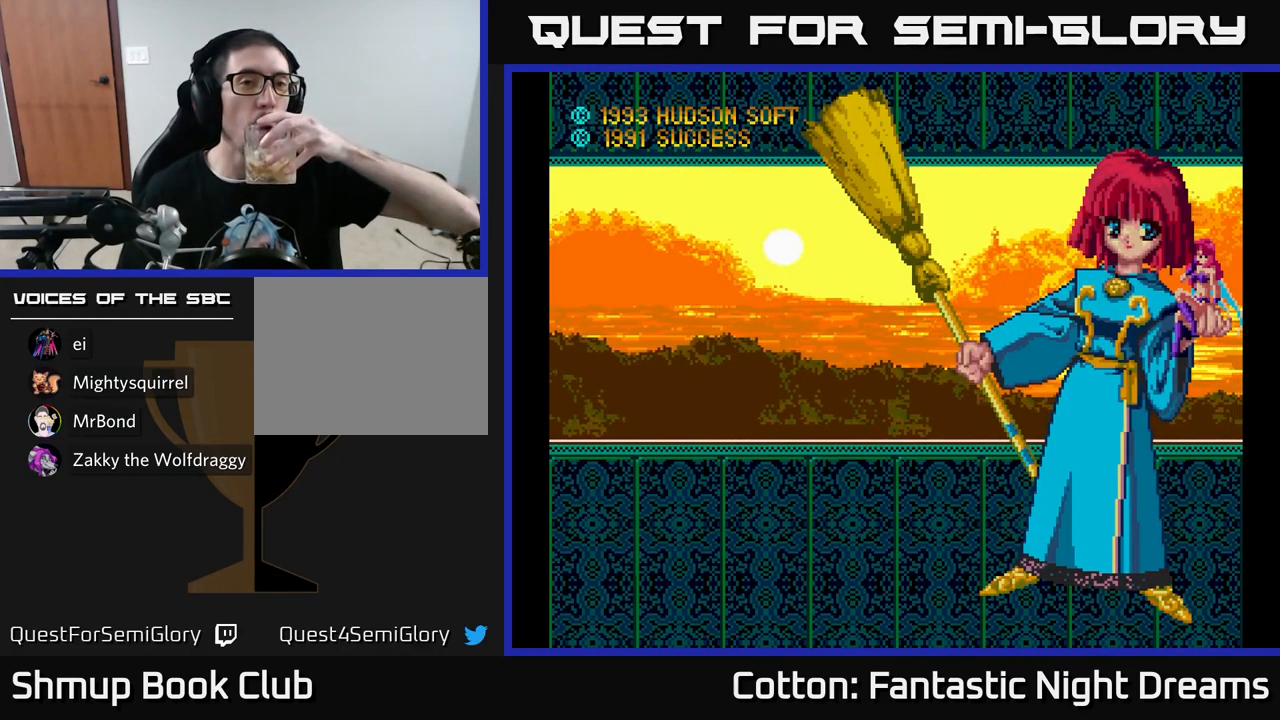
{"buttons": [], "left_stick": "center", "right_stick": "center", "events": []}
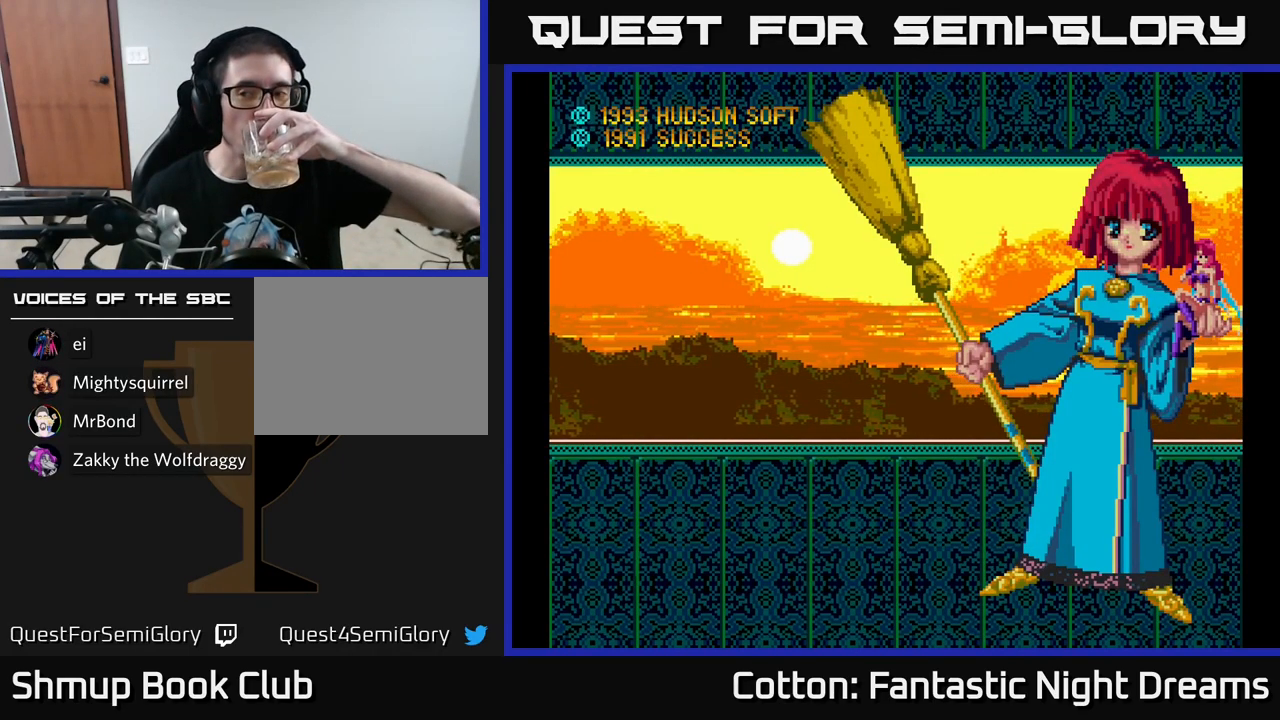
{"buttons": [], "left_stick": "center", "right_stick": "center", "events": []}
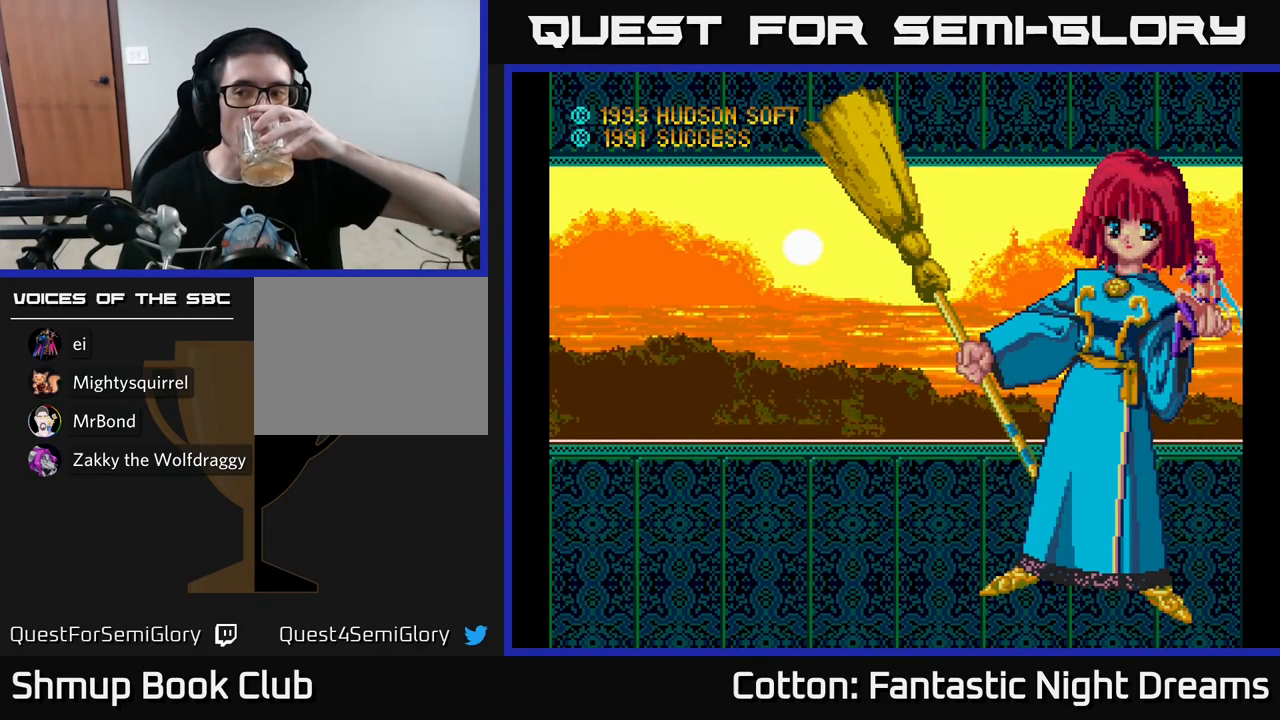
{"buttons": [], "left_stick": "center", "right_stick": "center", "events": []}
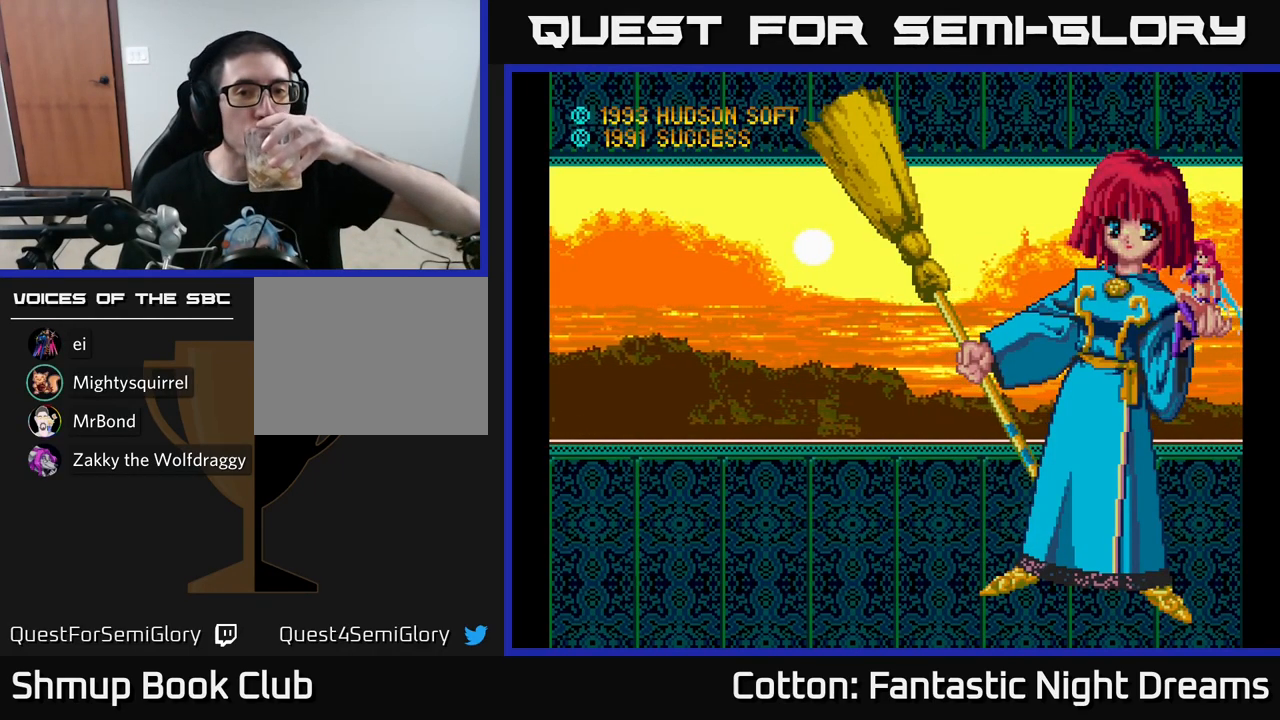
{"buttons": [], "left_stick": "center", "right_stick": "center", "events": [[284, "START", "down"], [400, "START", "up"]]}
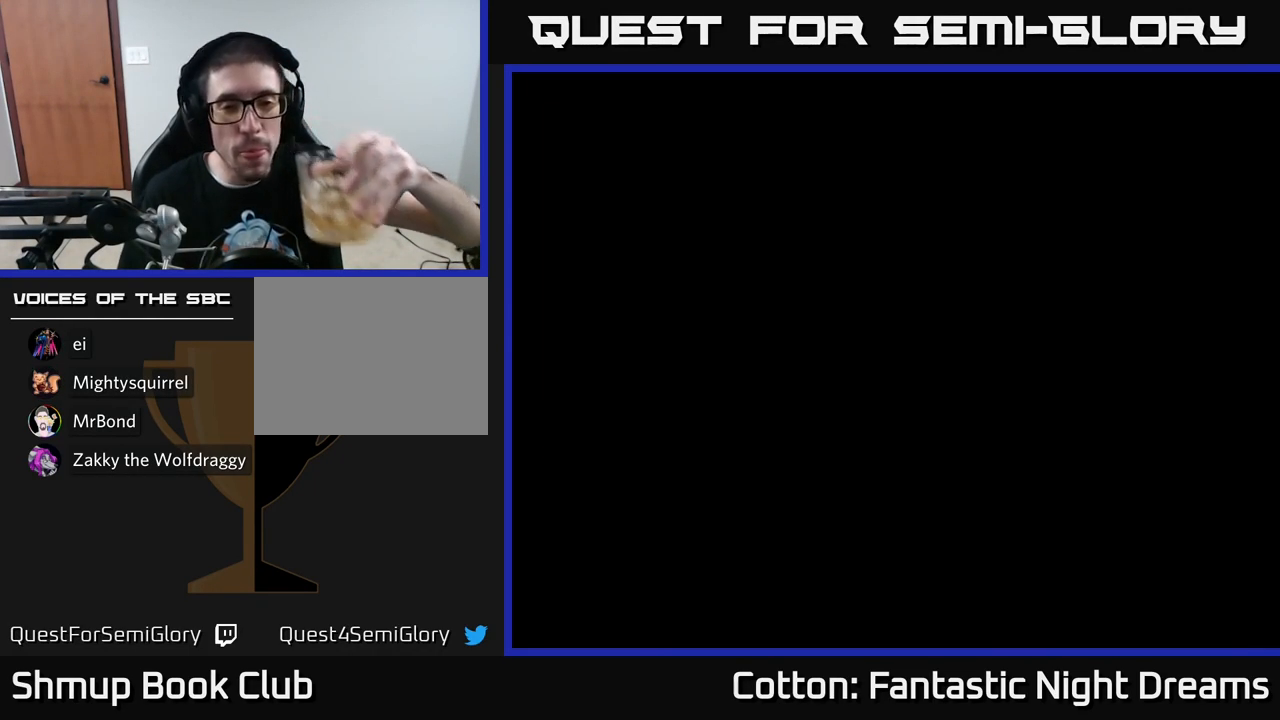
{"buttons": [], "left_stick": "center", "right_stick": "center", "events": []}
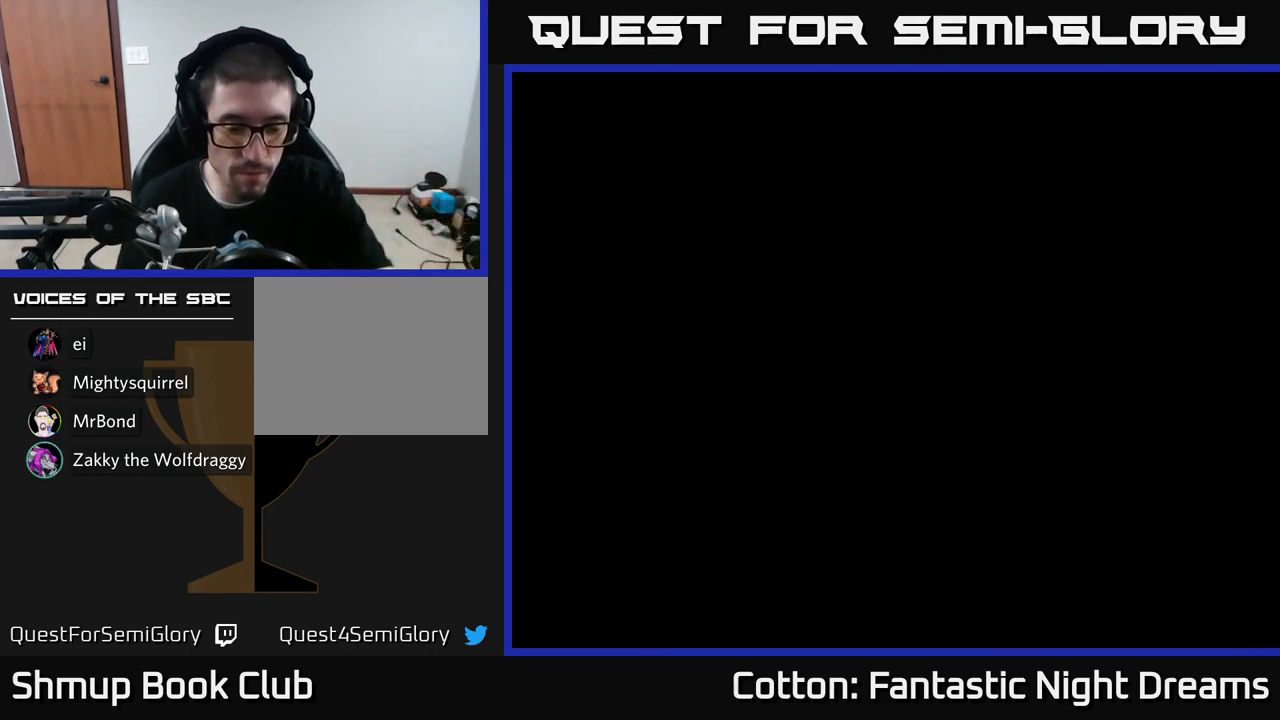
{"buttons": [], "left_stick": "center", "right_stick": "center", "events": []}
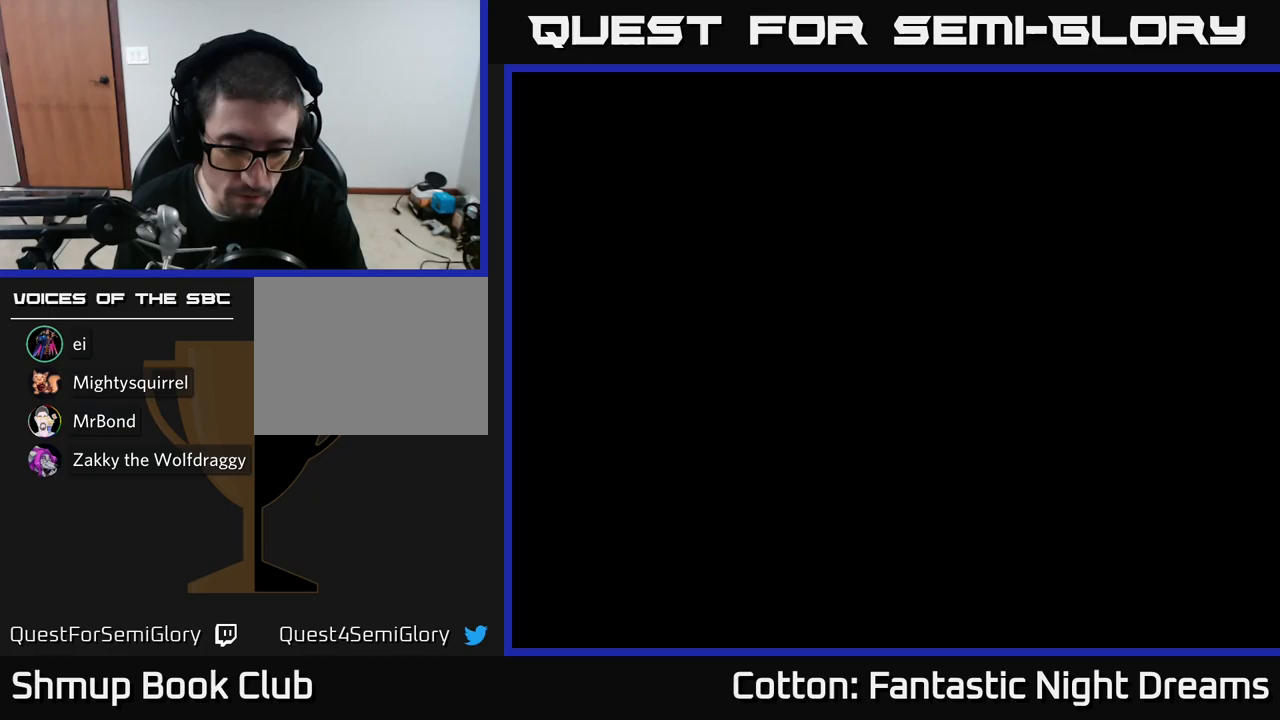
{"buttons": [], "left_stick": "center", "right_stick": "center", "events": []}
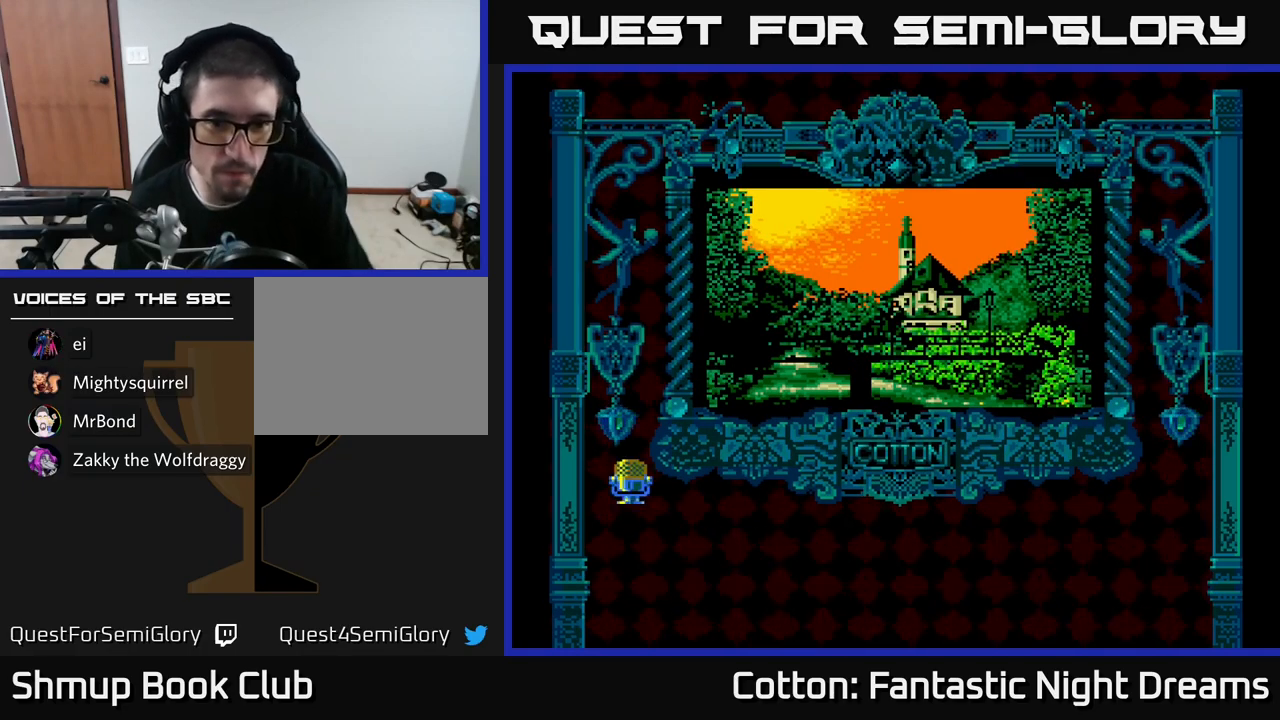
{"buttons": [], "left_stick": "center", "right_stick": "center", "events": []}
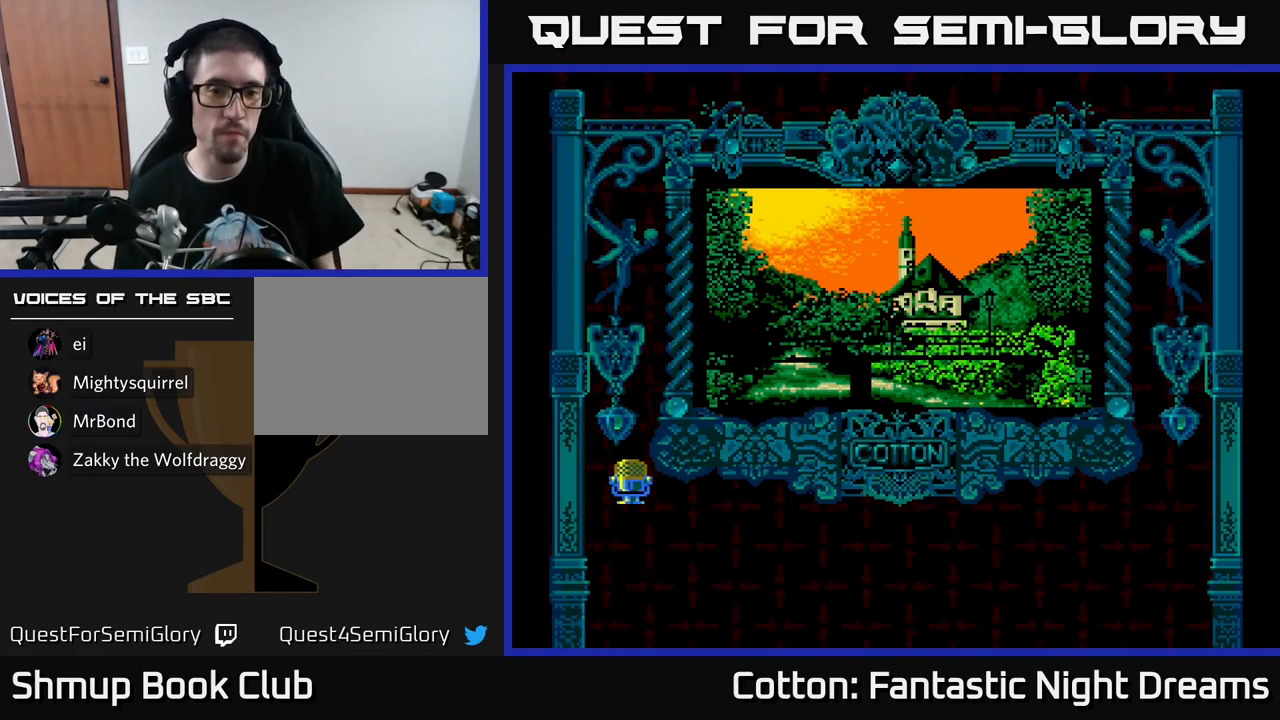
{"buttons": [], "left_stick": "center", "right_stick": "center", "events": [[150, "START", "down"], [317, "START", "up"]]}
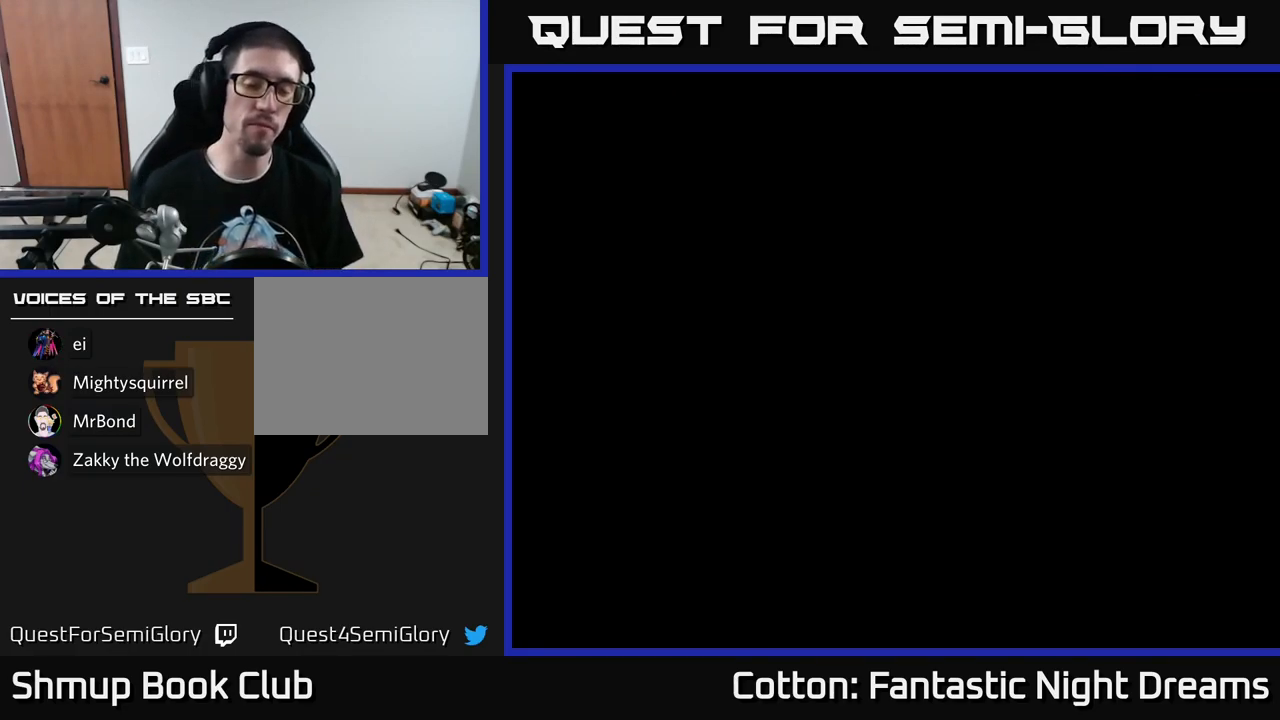
{"buttons": [], "left_stick": "center", "right_stick": "center", "events": []}
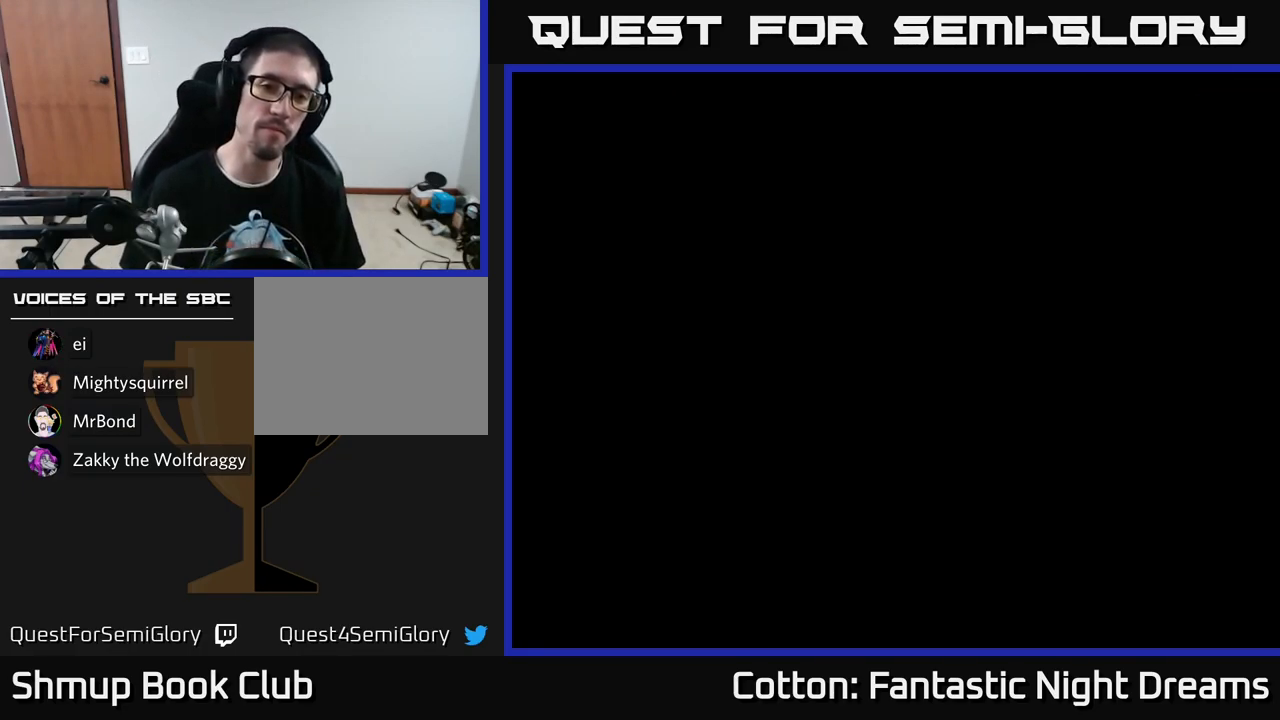
{"buttons": [], "left_stick": "center", "right_stick": "center", "events": []}
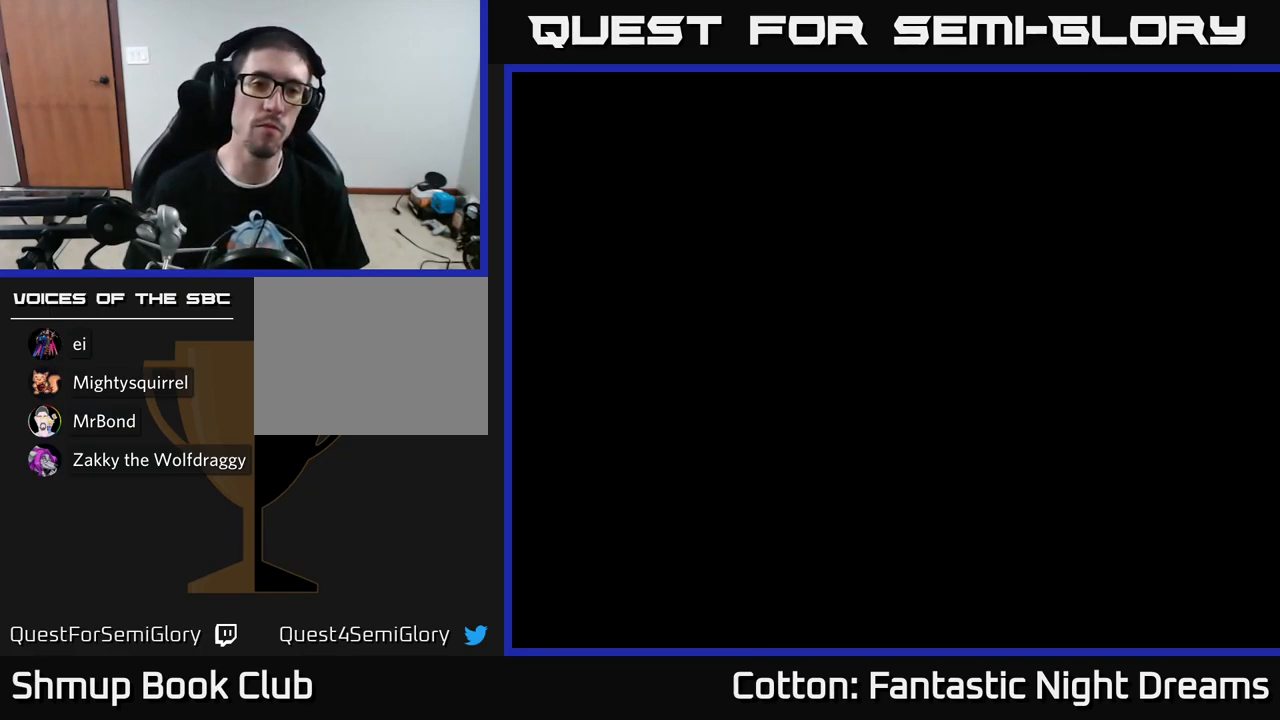
{"buttons": [], "left_stick": "center", "right_stick": "center", "events": []}
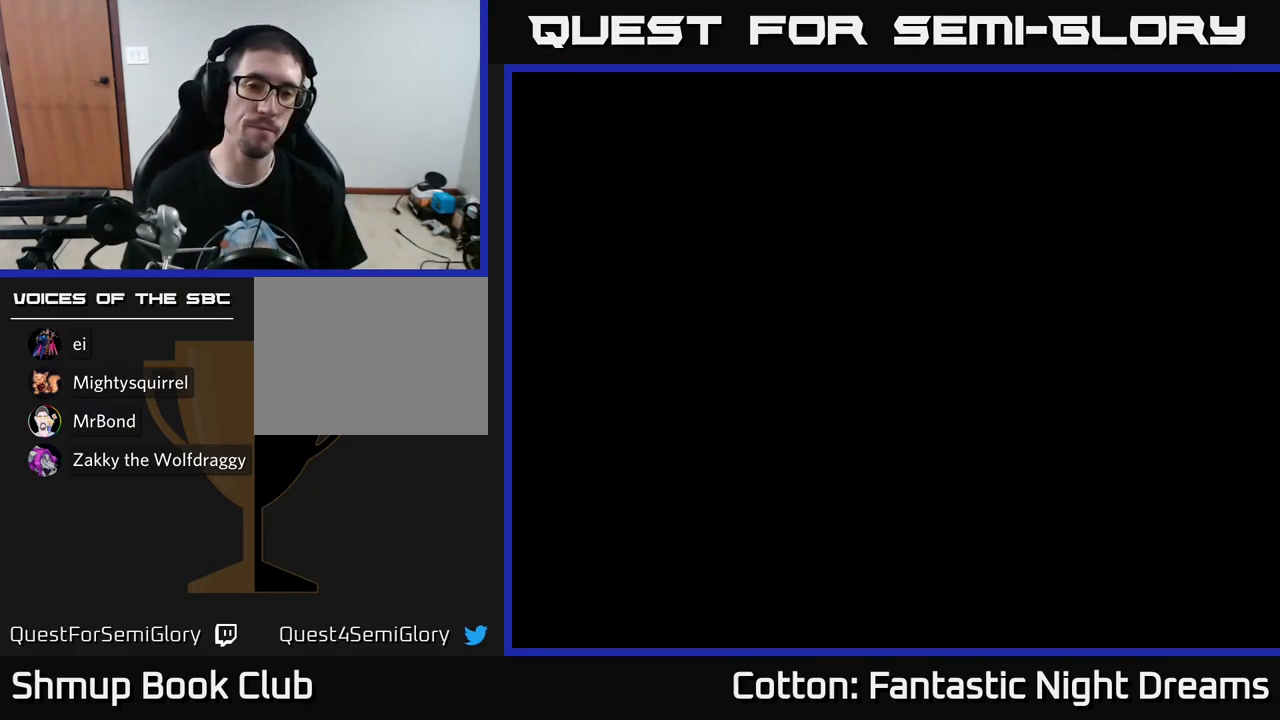
{"buttons": [], "left_stick": "center", "right_stick": "center", "events": []}
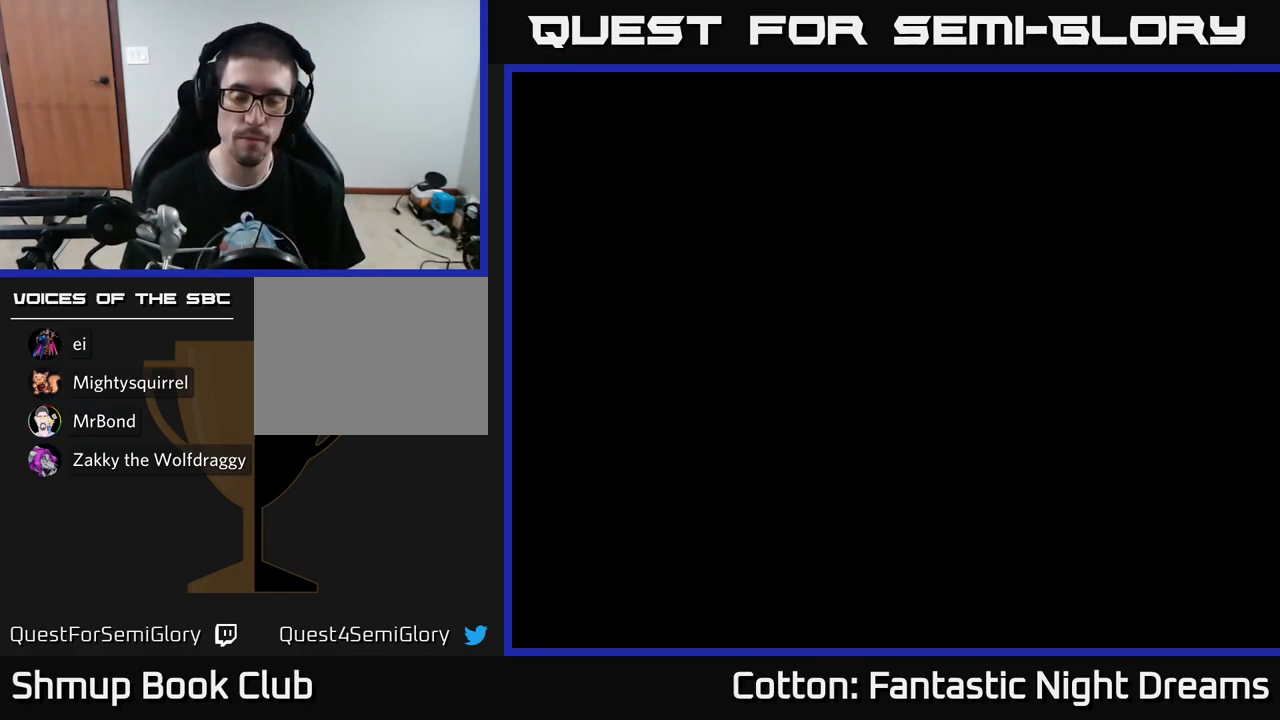
{"buttons": [], "left_stick": "center", "right_stick": "center", "events": []}